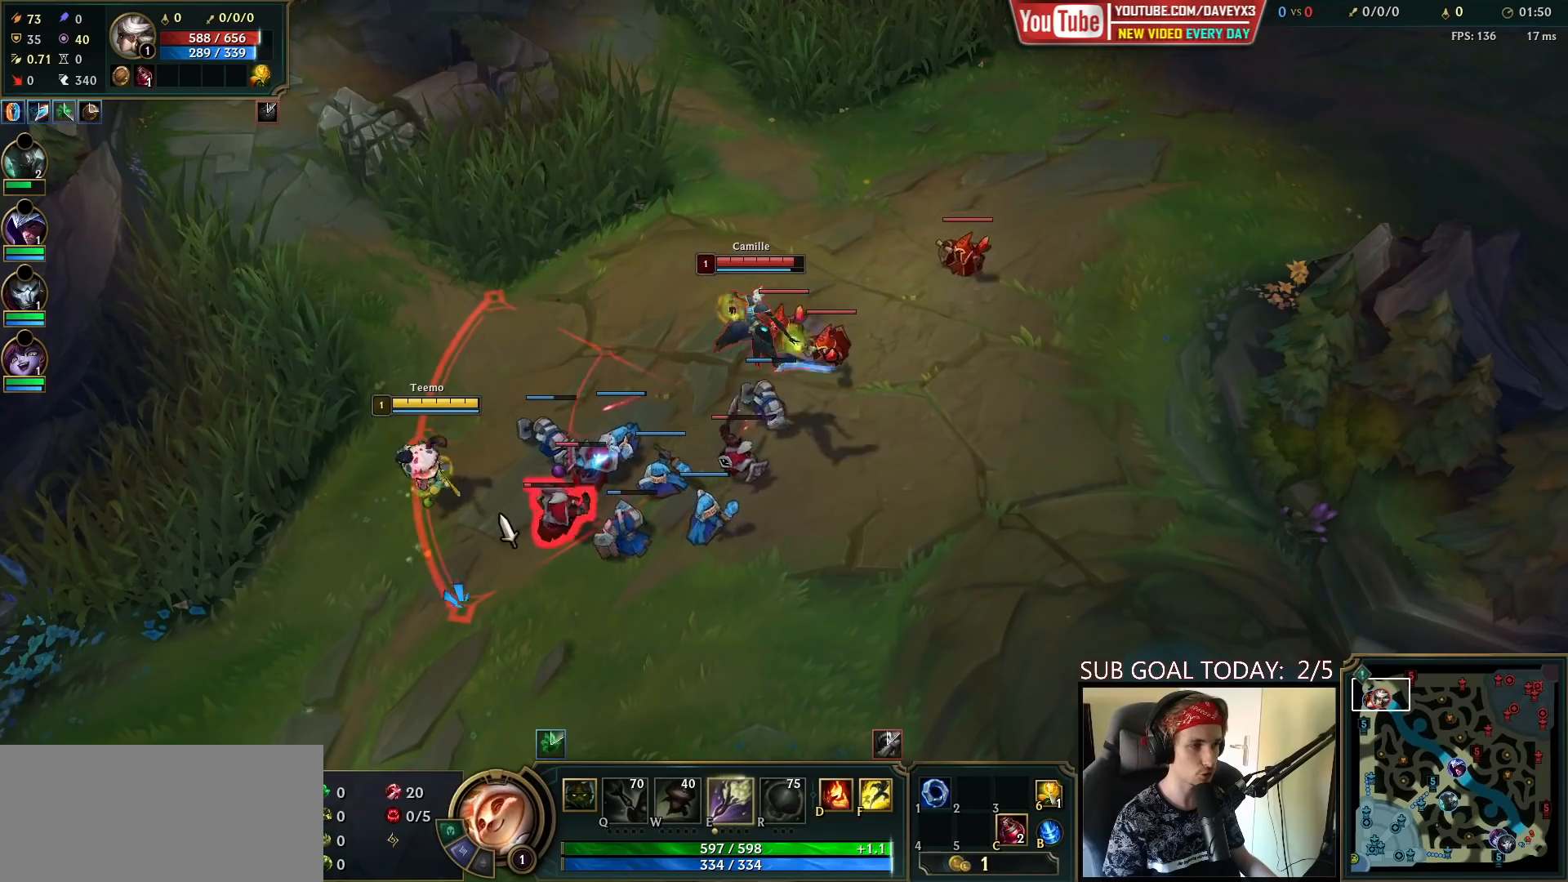
Gameplay with keyboard and mouse; each line is a JSON object with the keys and mouse buttons held at the frame after it. "events" lists presses ("down") and releases ("up") of "a", "ctrl", "d", "e", "f", "q", "r", "s", "shift", "space", "tab", "w", "mouse_left", "mouse_wheel", "mouse_right", "mouse_mb4" and "mouse_mb5" between this image and that frame as [ms after this image, input, new state], when the widget could be followed in between. "mouse_left", "mouse_wheel", "mouse_right", "mouse_mb4", "mouse_mb5" = the "left", "wheel", "right", "mb4", "mb5" buttons of the "mouse" list. No other keys are recorded. "wheel" means that the mouse wheel is clicked or scrolled. Mouse movement is not recorded.
{"keys": [], "mouse": ["right"], "events": [[217, "mouse_right", "down"], [317, "mouse_right", "up"], [400, "mouse_right", "down"]]}
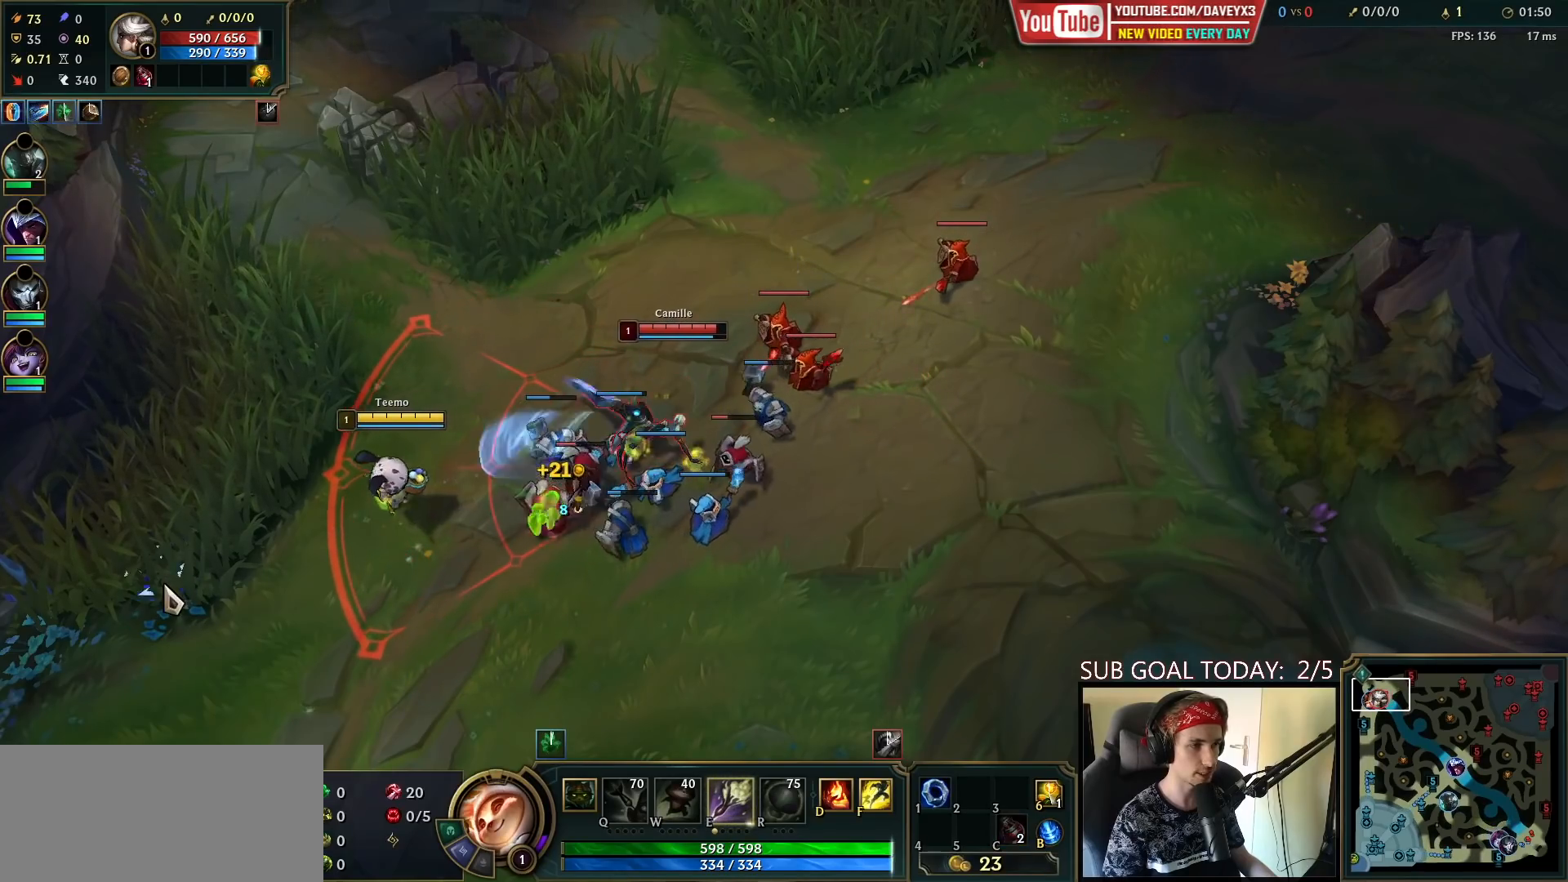
{"keys": [], "mouse": ["right"], "events": [[17, "mouse_right", "up"], [500, "mouse_right", "down"]]}
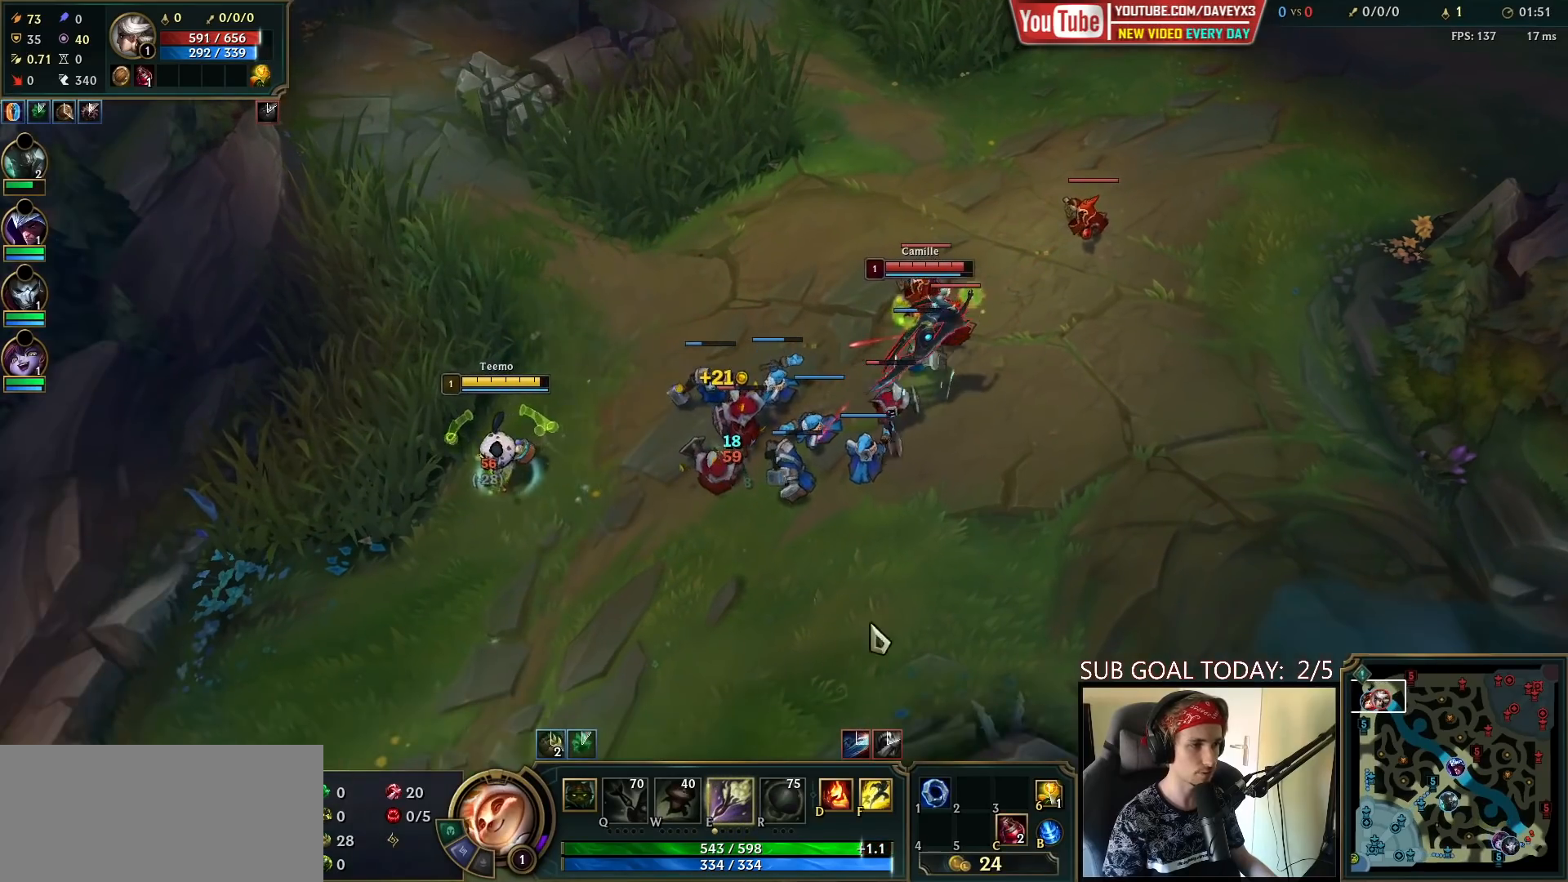
{"keys": [], "mouse": [], "events": [[100, "mouse_right", "up"], [167, "mouse_right", "down"], [283, "mouse_right", "up"], [367, "mouse_right", "down"], [483, "mouse_right", "up"]]}
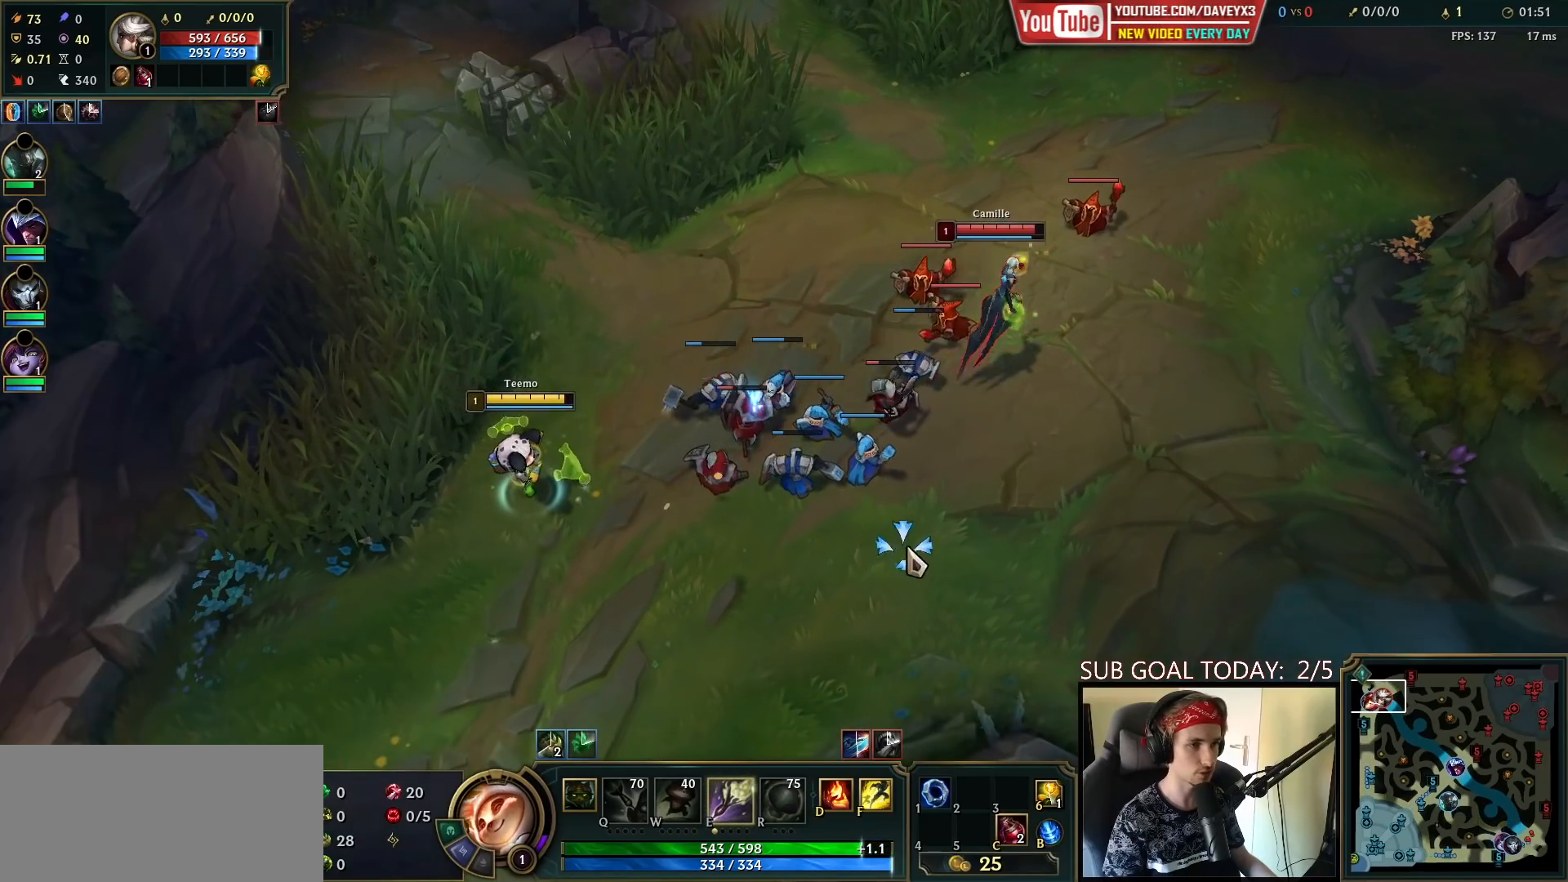
{"keys": [], "mouse": [], "events": [[67, "mouse_right", "down"], [217, "mouse_right", "up"], [333, "mouse_right", "down"], [467, "mouse_right", "up"]]}
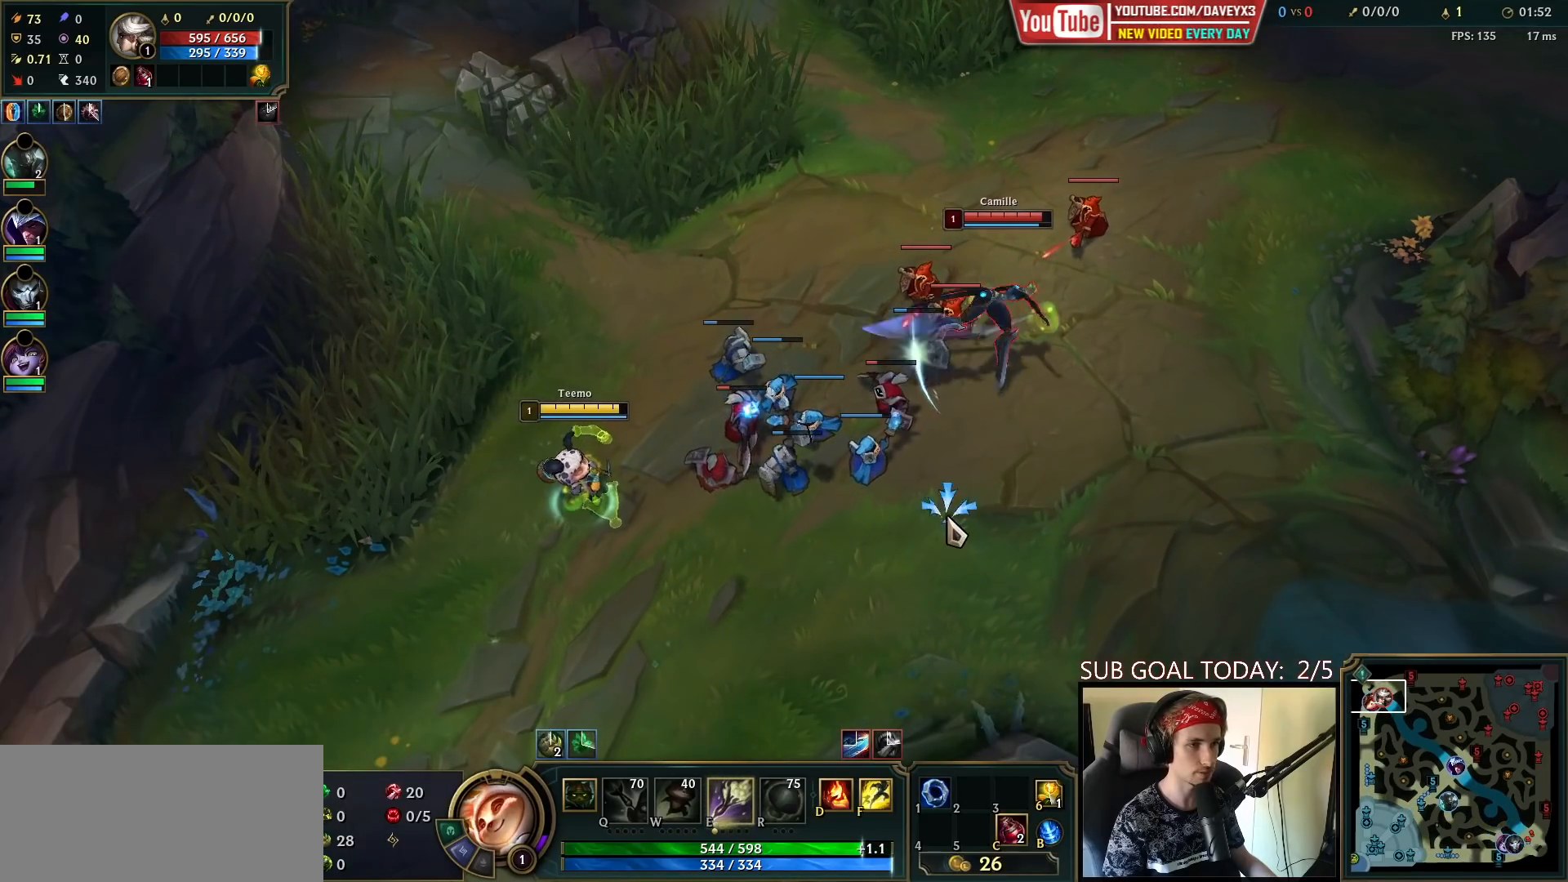
{"keys": [], "mouse": [], "events": [[33, "mouse_right", "down"], [167, "mouse_right", "up"]]}
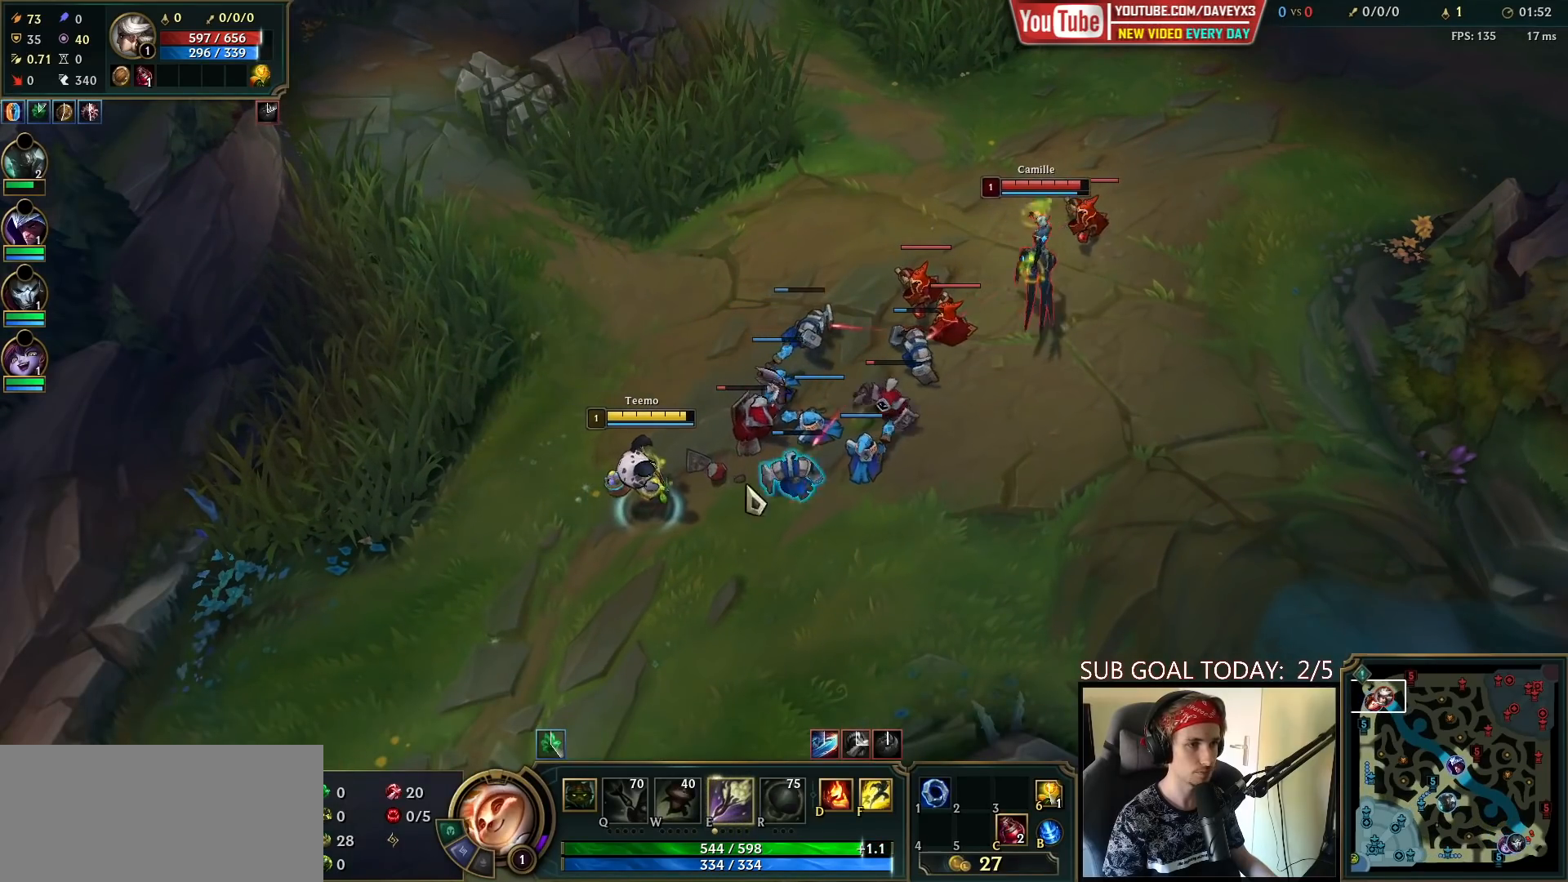
{"keys": [], "mouse": [], "events": [[150, "mouse_right", "down"], [233, "mouse_right", "up"], [350, "mouse_right", "down"], [450, "mouse_right", "up"]]}
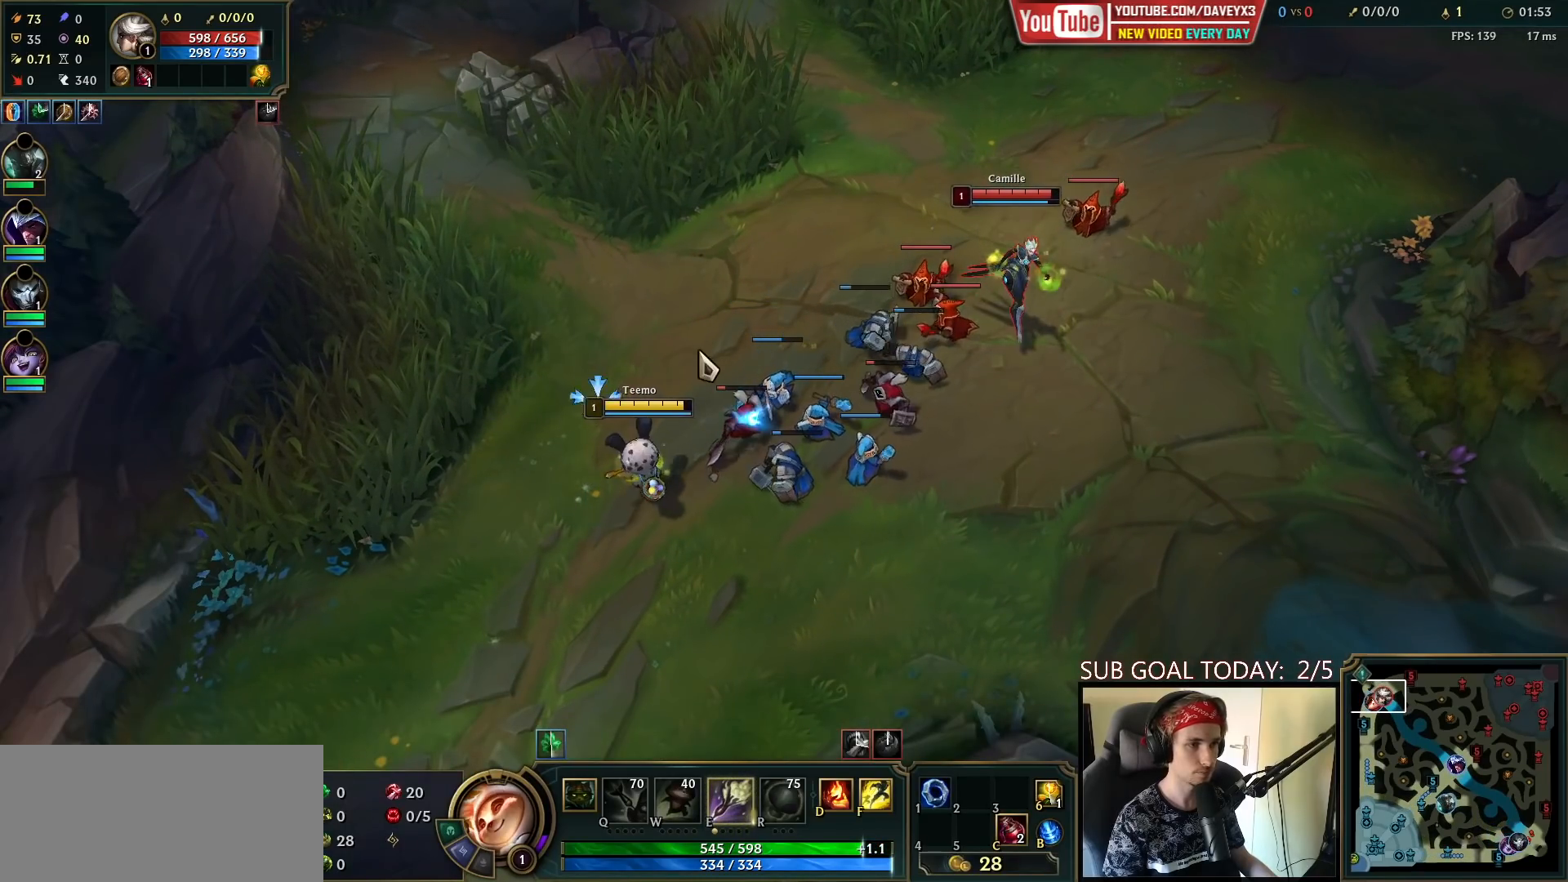
{"keys": [], "mouse": [], "events": [[167, "mouse_left", "down"], [300, "mouse_left", "up"]]}
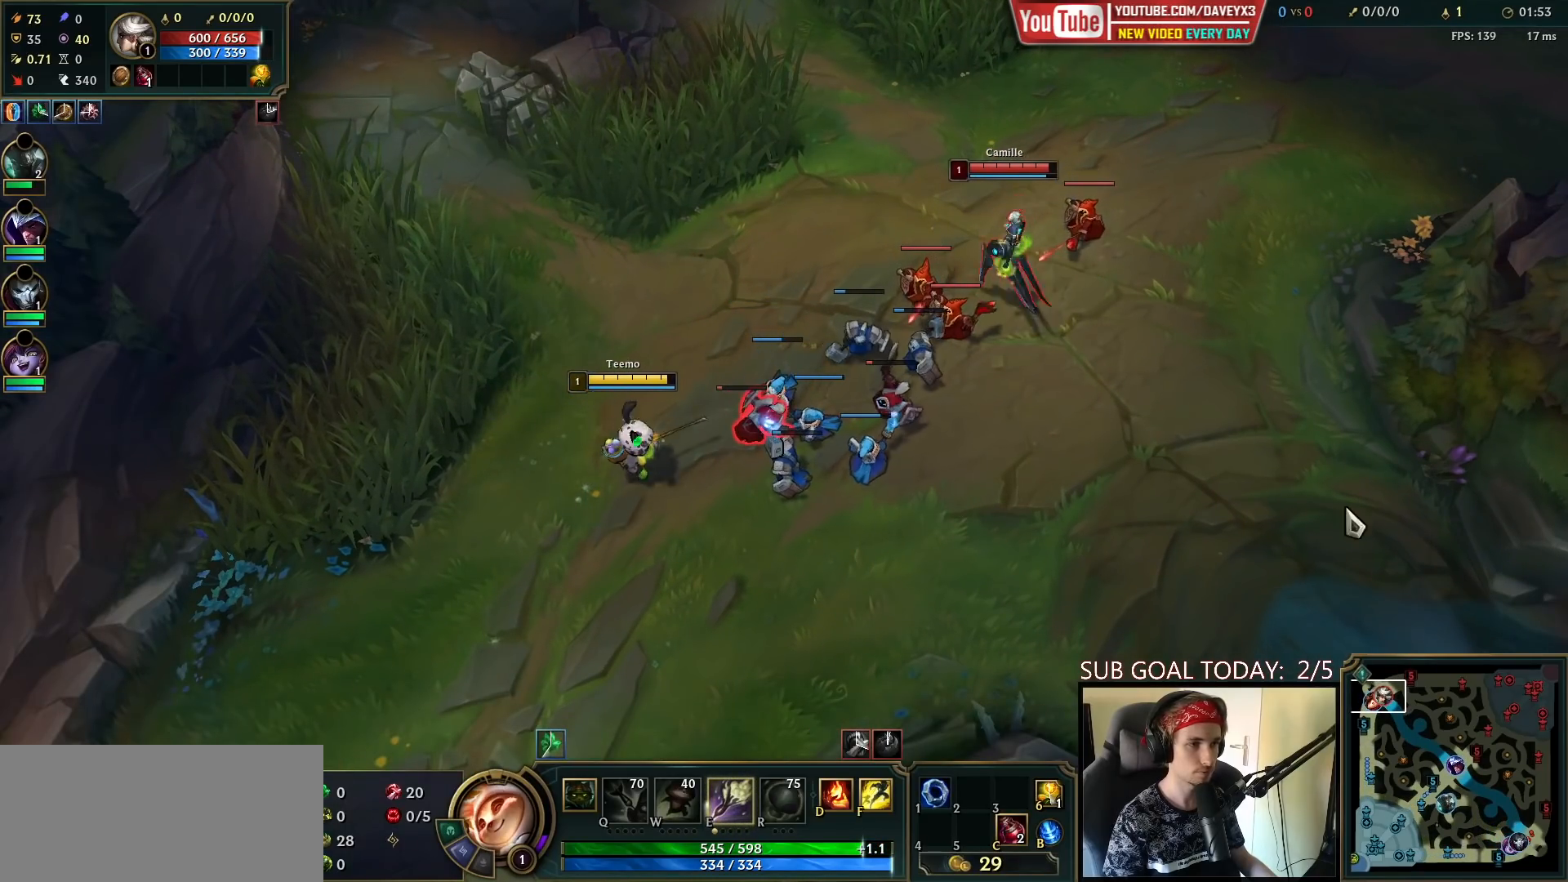
{"keys": [], "mouse": ["right"], "events": [[283, "mouse_right", "down"], [367, "mouse_right", "up"], [450, "mouse_right", "down"]]}
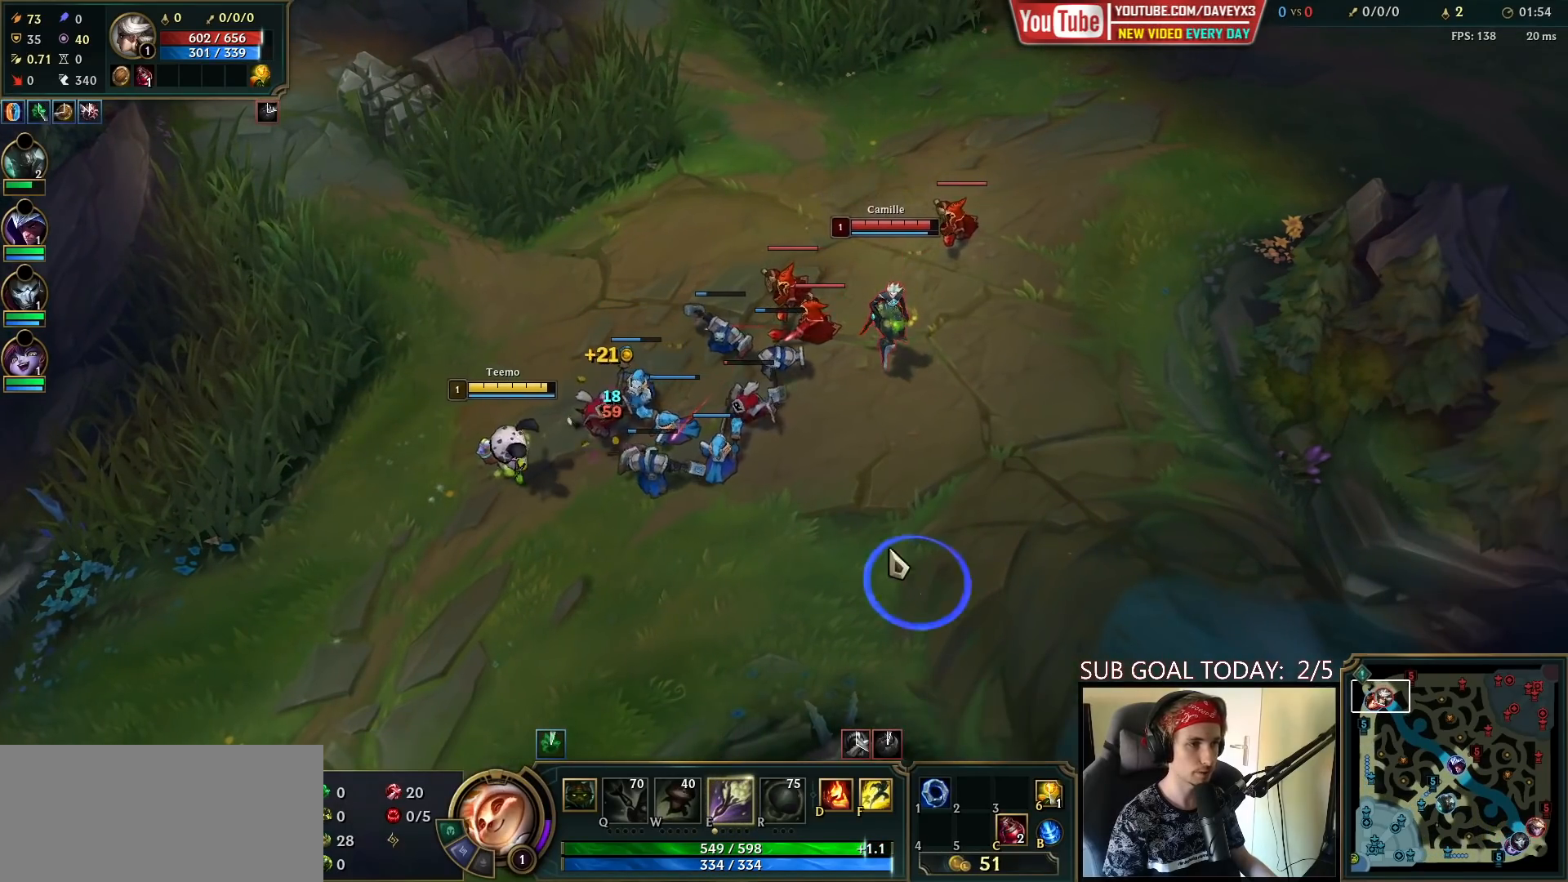
{"keys": [], "mouse": ["right"], "events": [[17, "mouse_right", "up"], [133, "mouse_right", "down"], [200, "mouse_right", "up"], [300, "mouse_right", "down"], [383, "mouse_right", "up"], [467, "mouse_right", "down"]]}
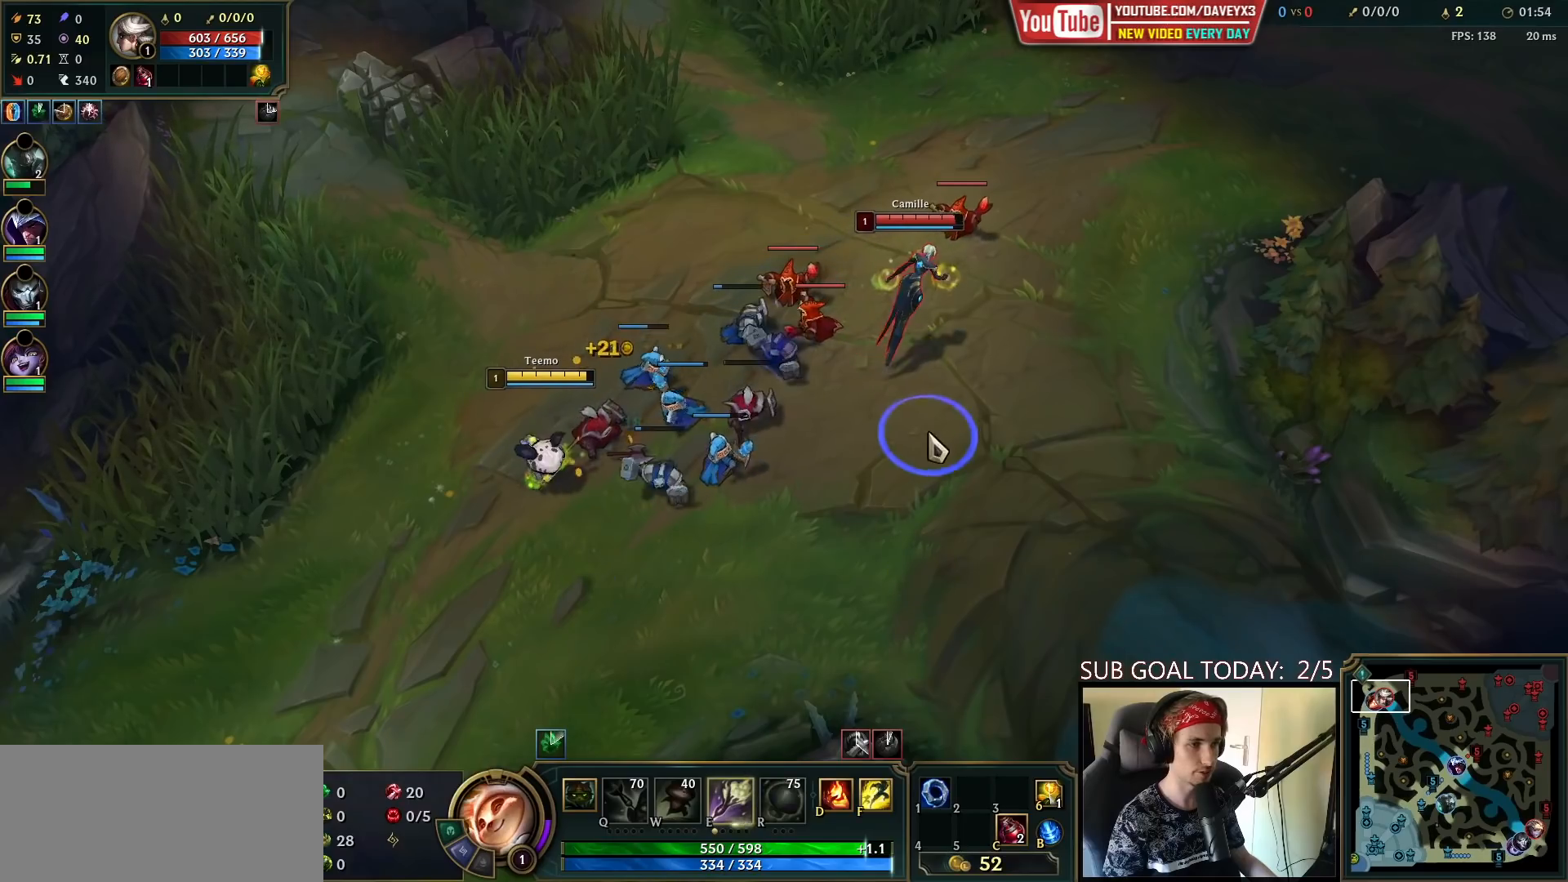
{"keys": [], "mouse": [], "events": [[50, "mouse_right", "up"], [133, "mouse_left", "down"], [250, "mouse_left", "up"]]}
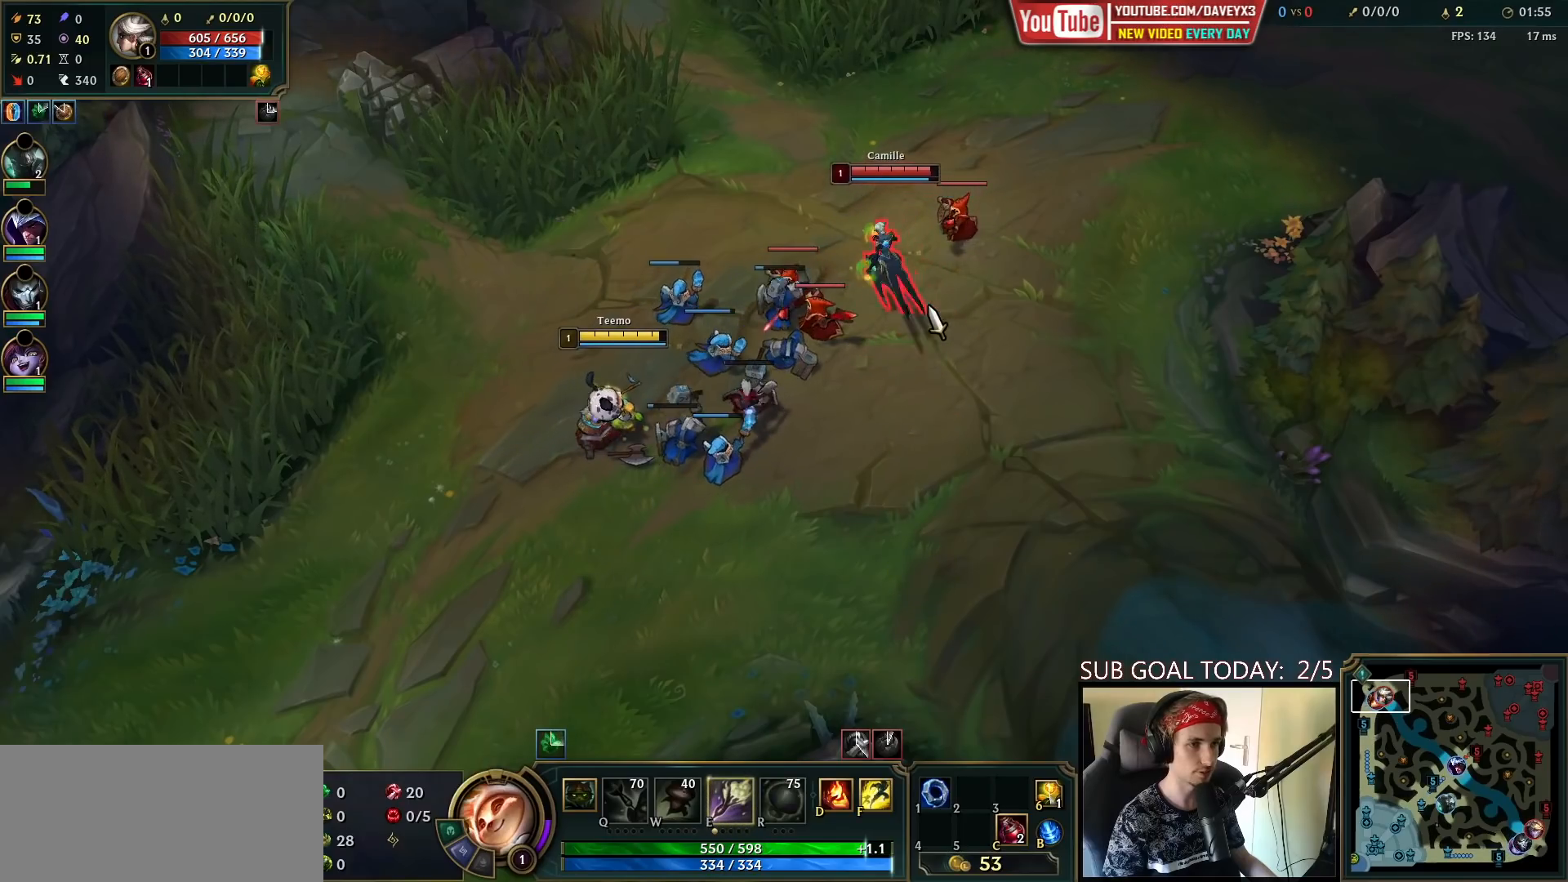
{"keys": [], "mouse": ["right"], "events": [[500, "mouse_right", "down"]]}
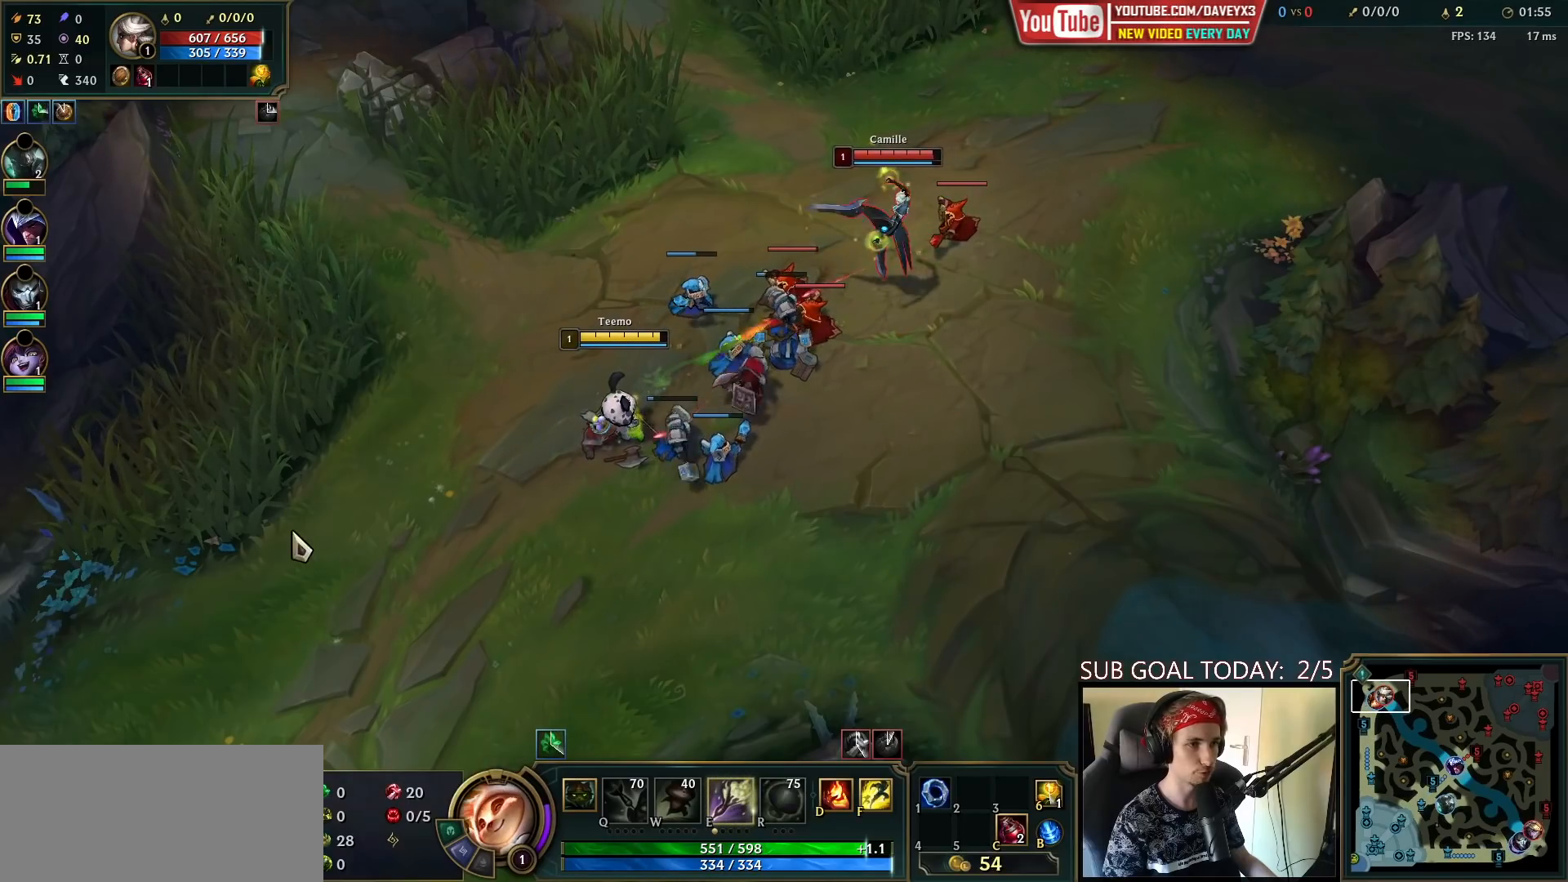
{"keys": [], "mouse": [], "events": [[100, "mouse_right", "up"], [233, "mouse_right", "down"], [333, "mouse_right", "up"], [400, "mouse_right", "down"], [500, "mouse_right", "up"]]}
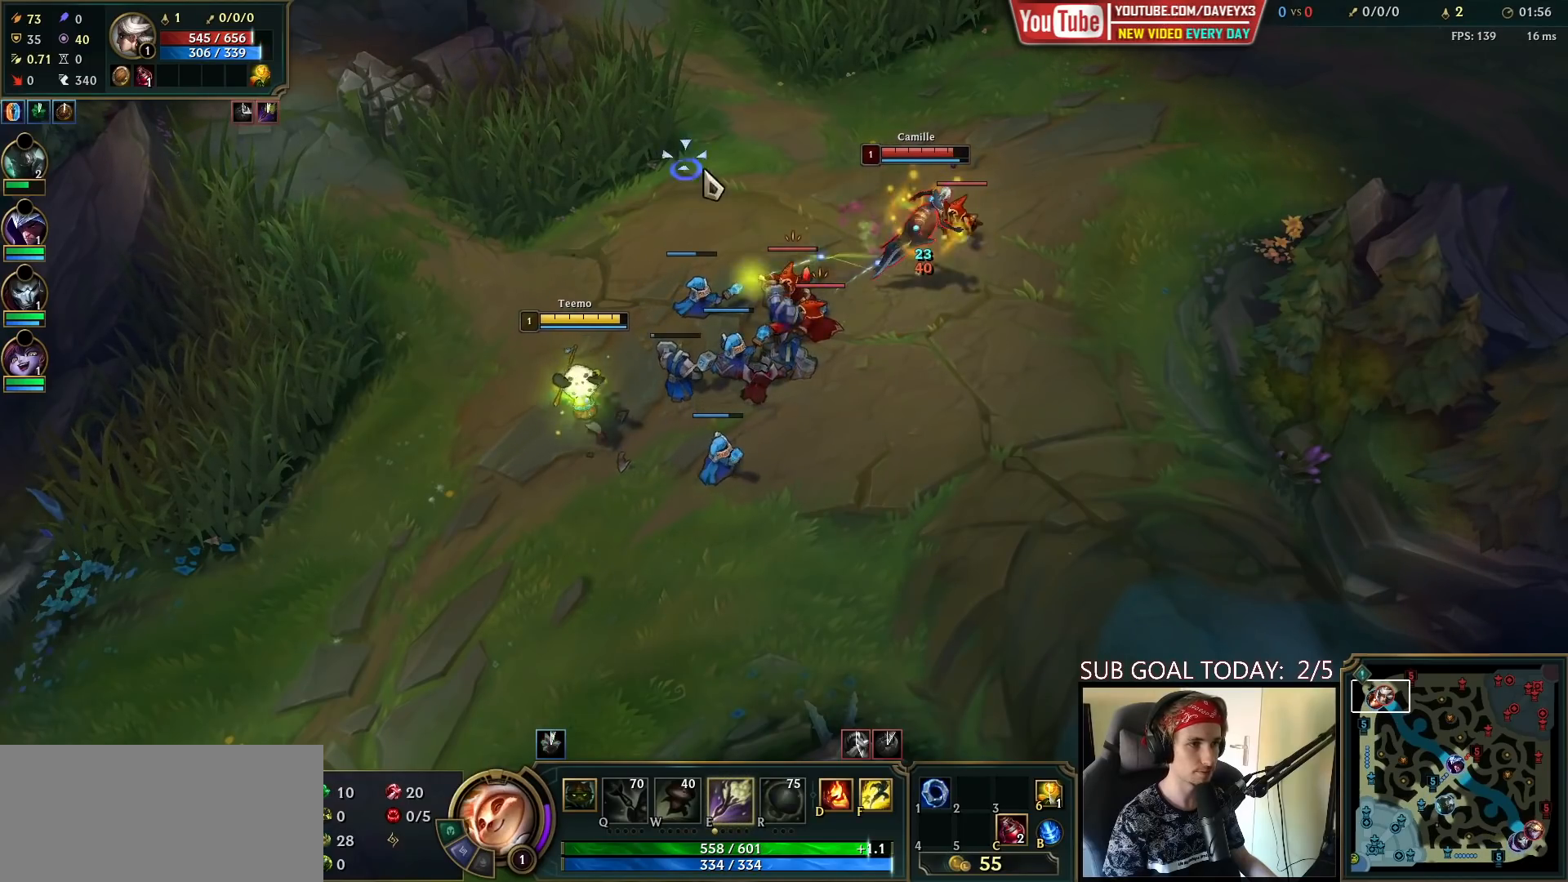
{"keys": [], "mouse": ["left"], "events": [[67, "mouse_right", "down"], [183, "mouse_right", "up"], [383, "mouse_left", "down"]]}
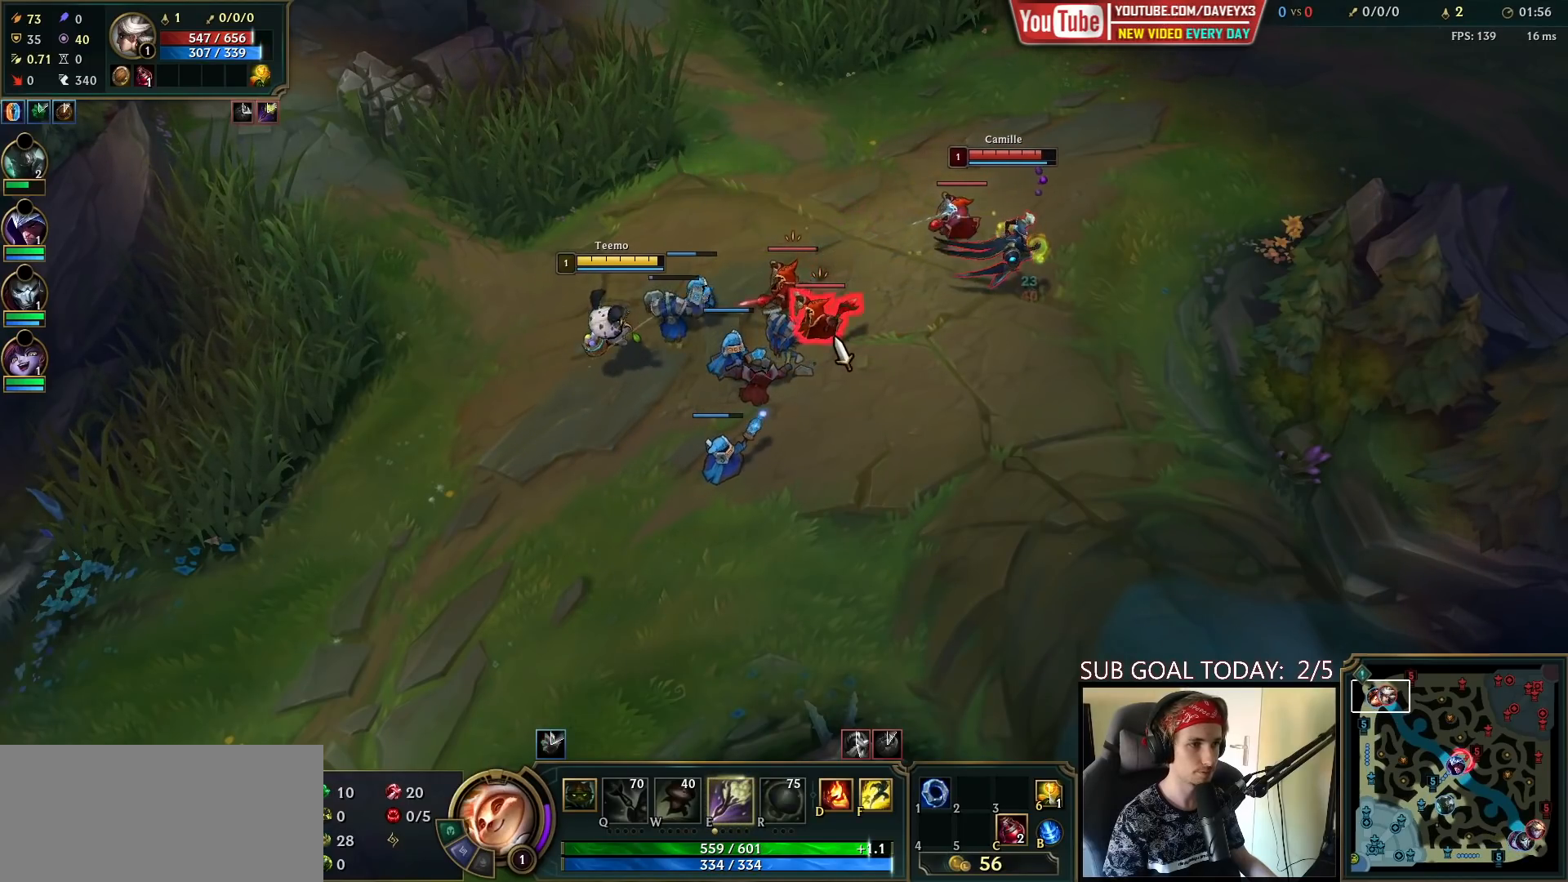
{"keys": [], "mouse": ["right"], "events": [[17, "mouse_left", "up"], [317, "mouse_right", "down"], [417, "mouse_right", "up"], [500, "mouse_right", "down"]]}
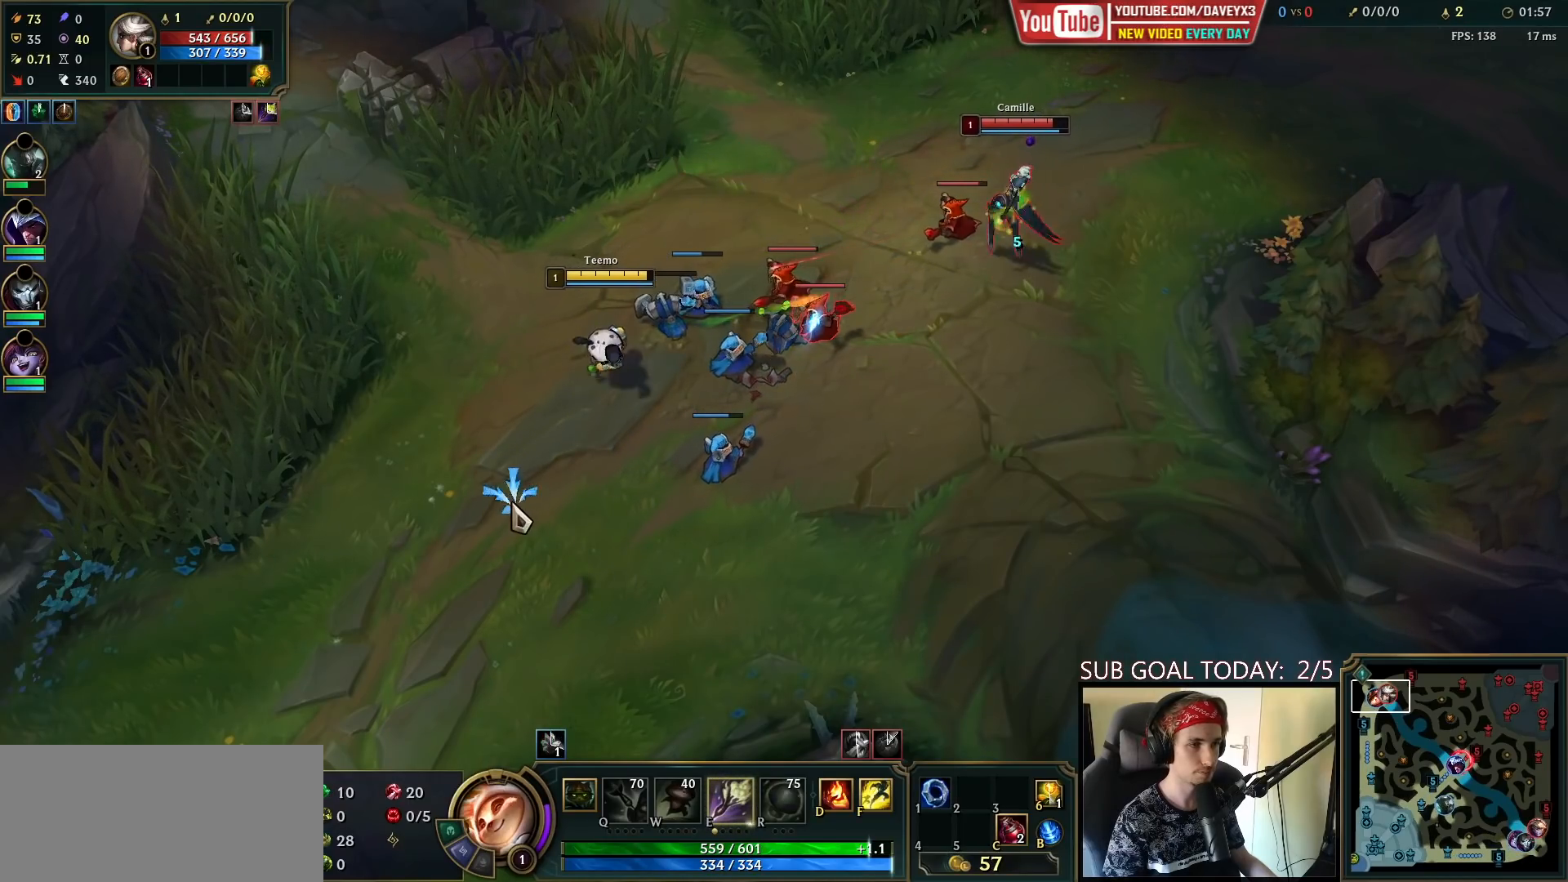
{"keys": [], "mouse": ["right"], "events": [[100, "mouse_right", "up"], [167, "mouse_right", "down"], [317, "mouse_right", "up"], [500, "mouse_right", "down"]]}
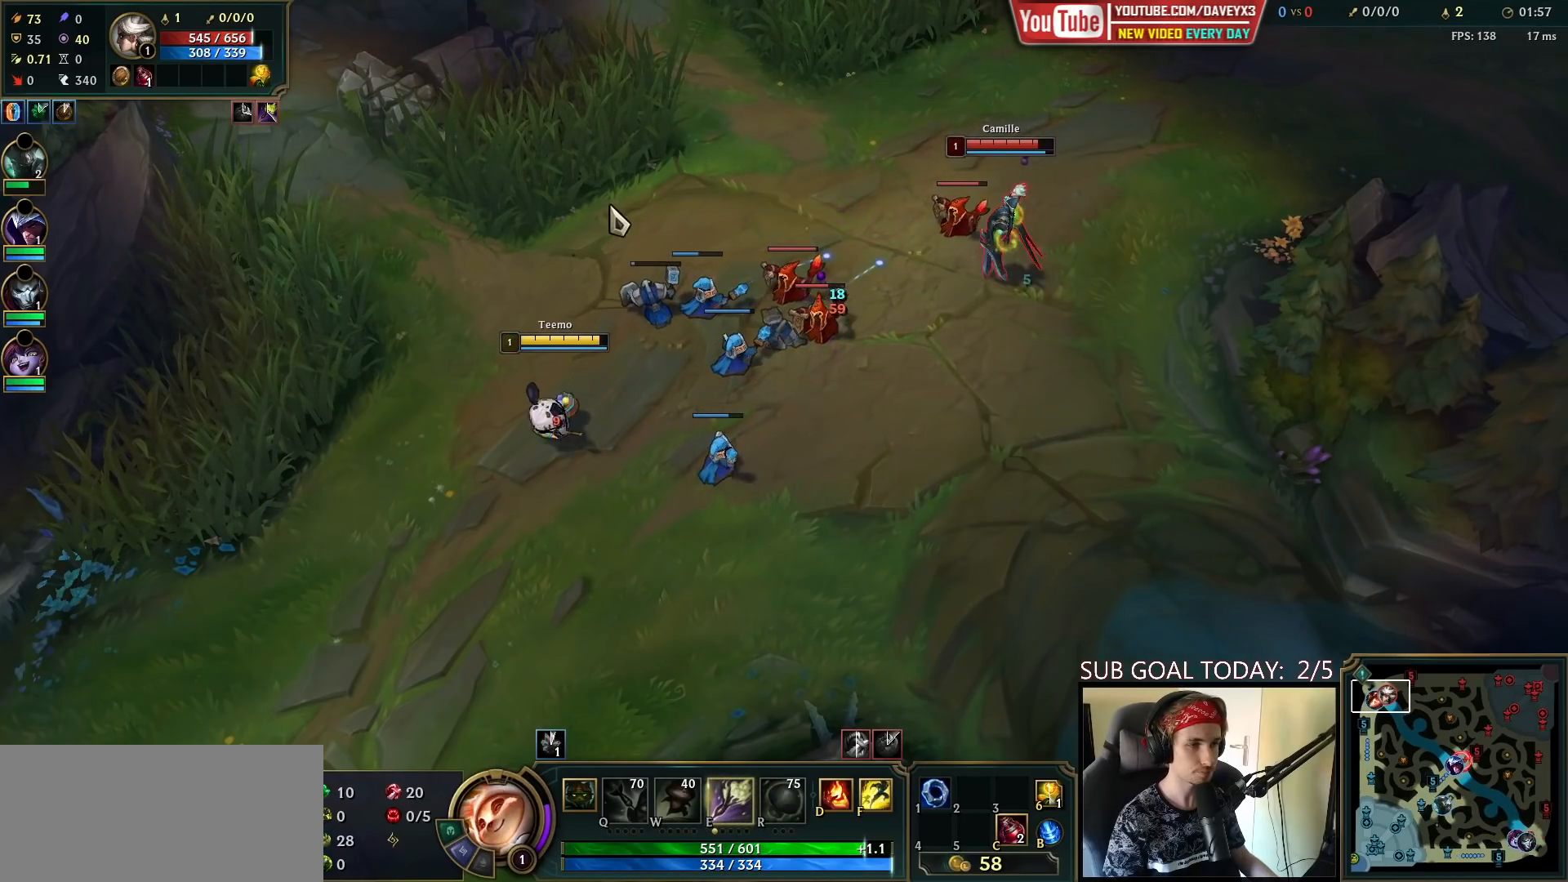
{"keys": [], "mouse": ["right"], "events": [[83, "mouse_right", "up"], [167, "mouse_right", "down"], [283, "mouse_right", "up"], [500, "mouse_right", "down"]]}
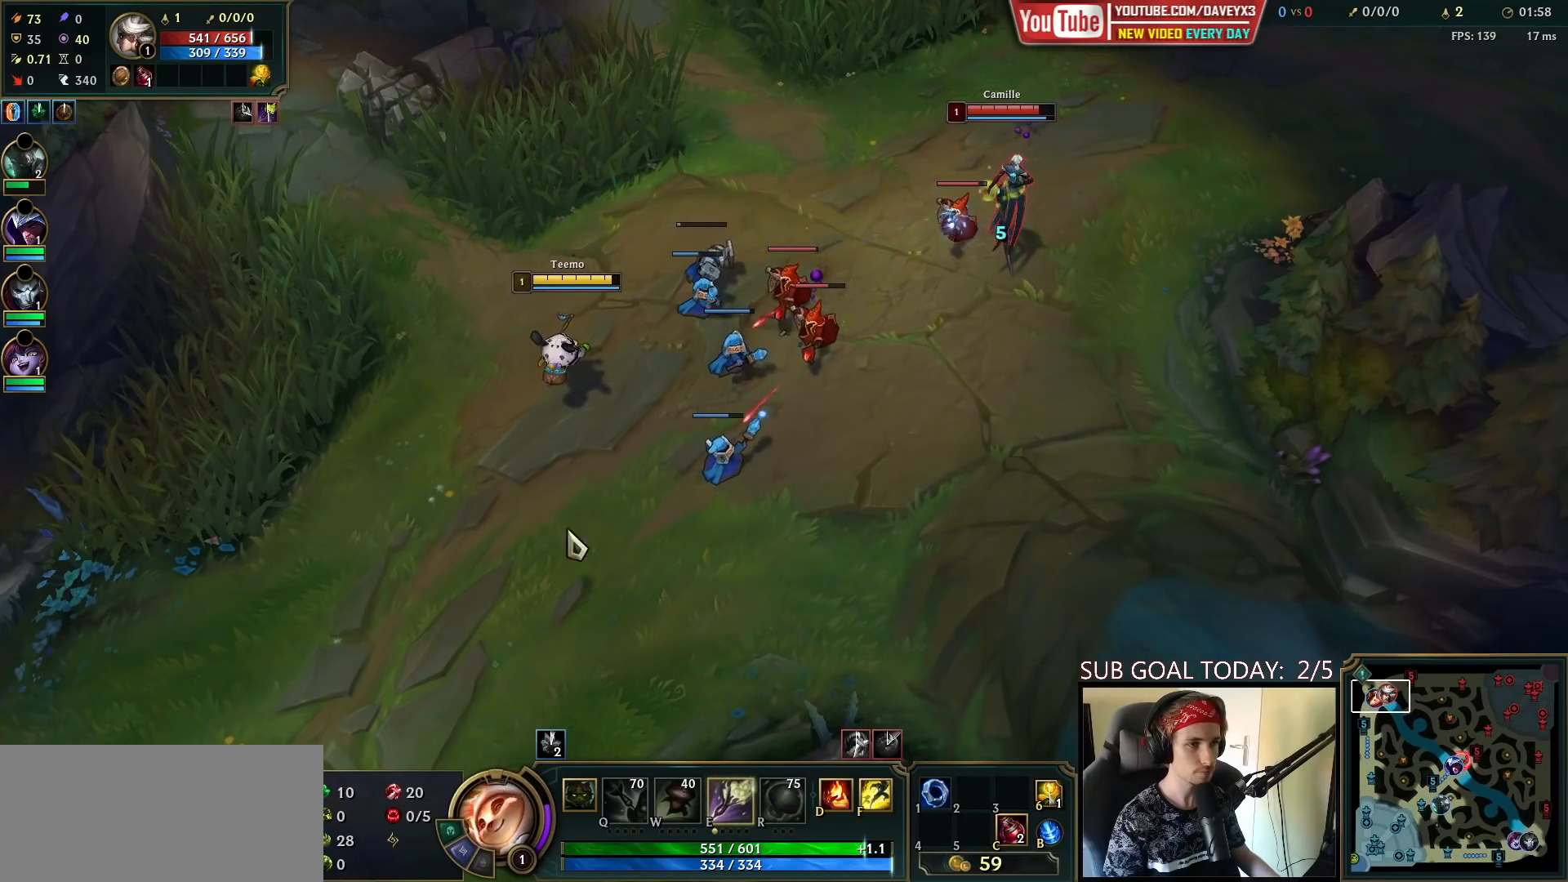
{"keys": [], "mouse": [], "events": [[67, "mouse_right", "up"], [183, "mouse_right", "down"], [267, "mouse_right", "up"], [350, "mouse_left", "down"], [483, "mouse_left", "up"]]}
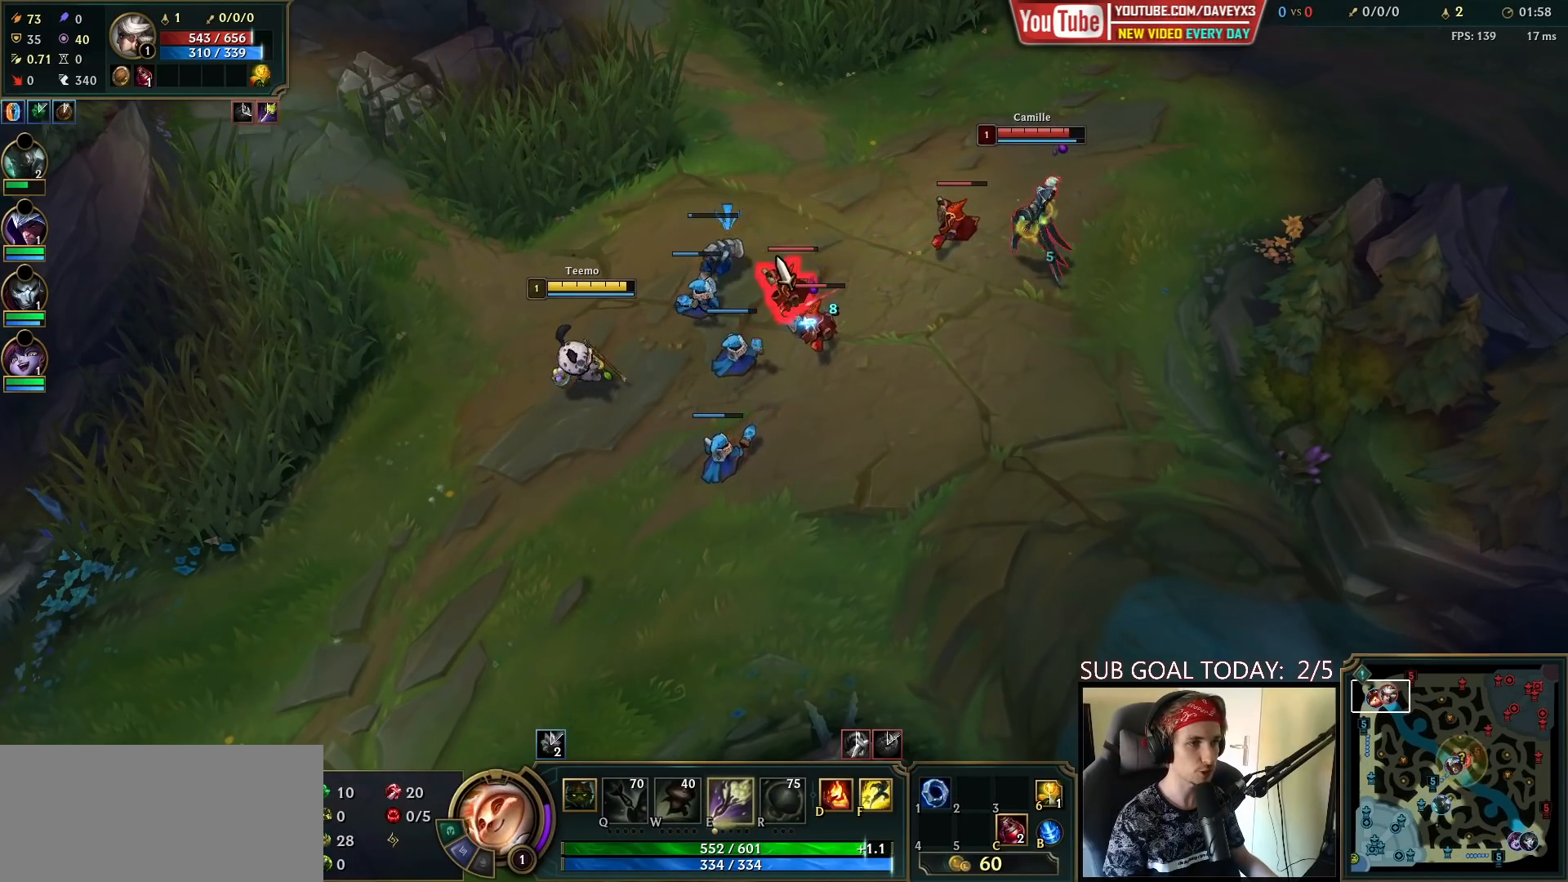
{"keys": [], "mouse": [], "events": [[233, "mouse_right", "down"], [367, "mouse_right", "up"]]}